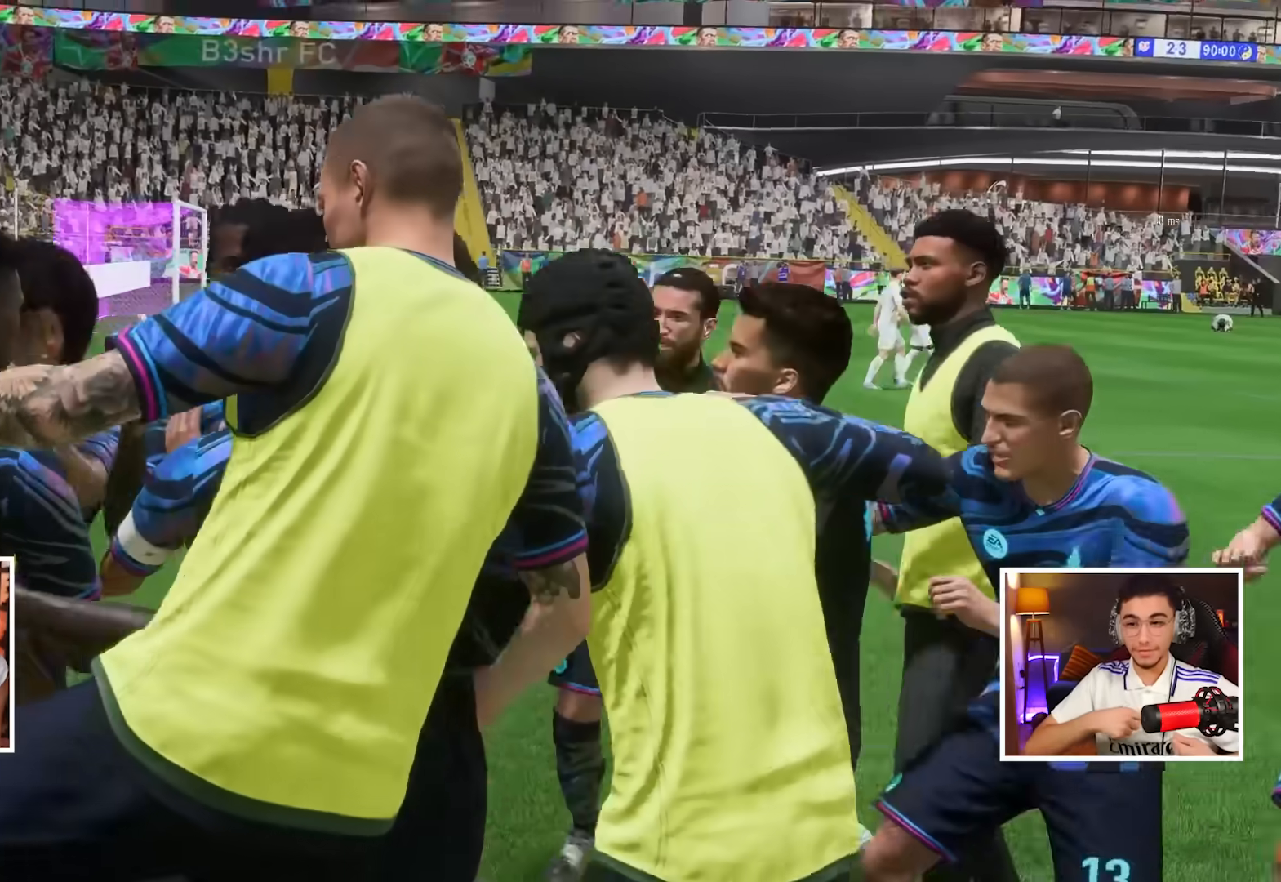
Gameplay with a controller (PlayStation layout); each line is a JSON object with the inputs held at the frame after it (dt_ms = milliseconds from this image to that frame). "events" lists button and stick changes between this image and that frame as [ms after this image, input, new state], when the widget could be followed in between. Not read: R1 R2 SELECT START TOUCHPAD TRIANGLE.
{"dt_ms": 500, "buttons": [], "left_stick": "center", "right_stick": "center", "events": []}
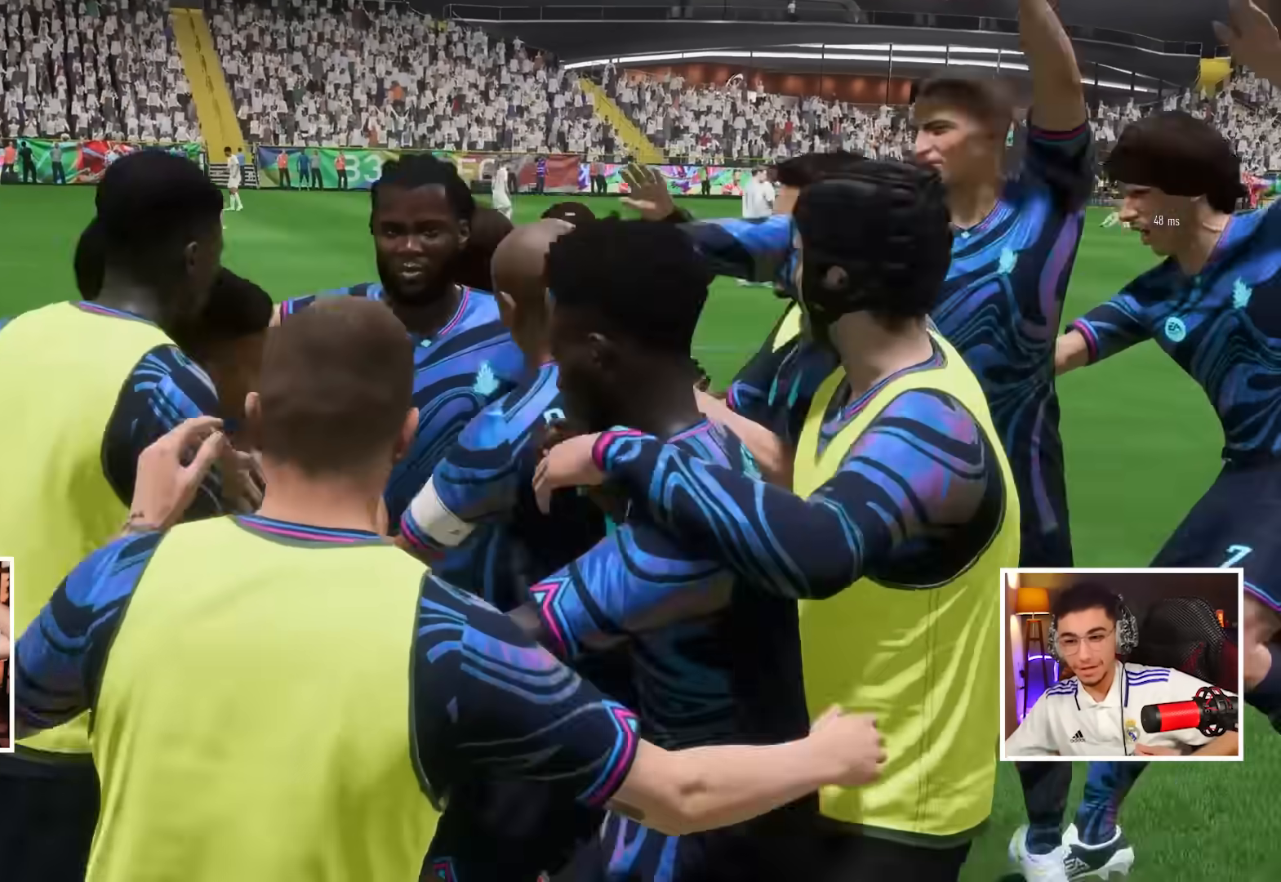
{"dt_ms": 500, "buttons": [], "left_stick": "center", "right_stick": "center", "events": []}
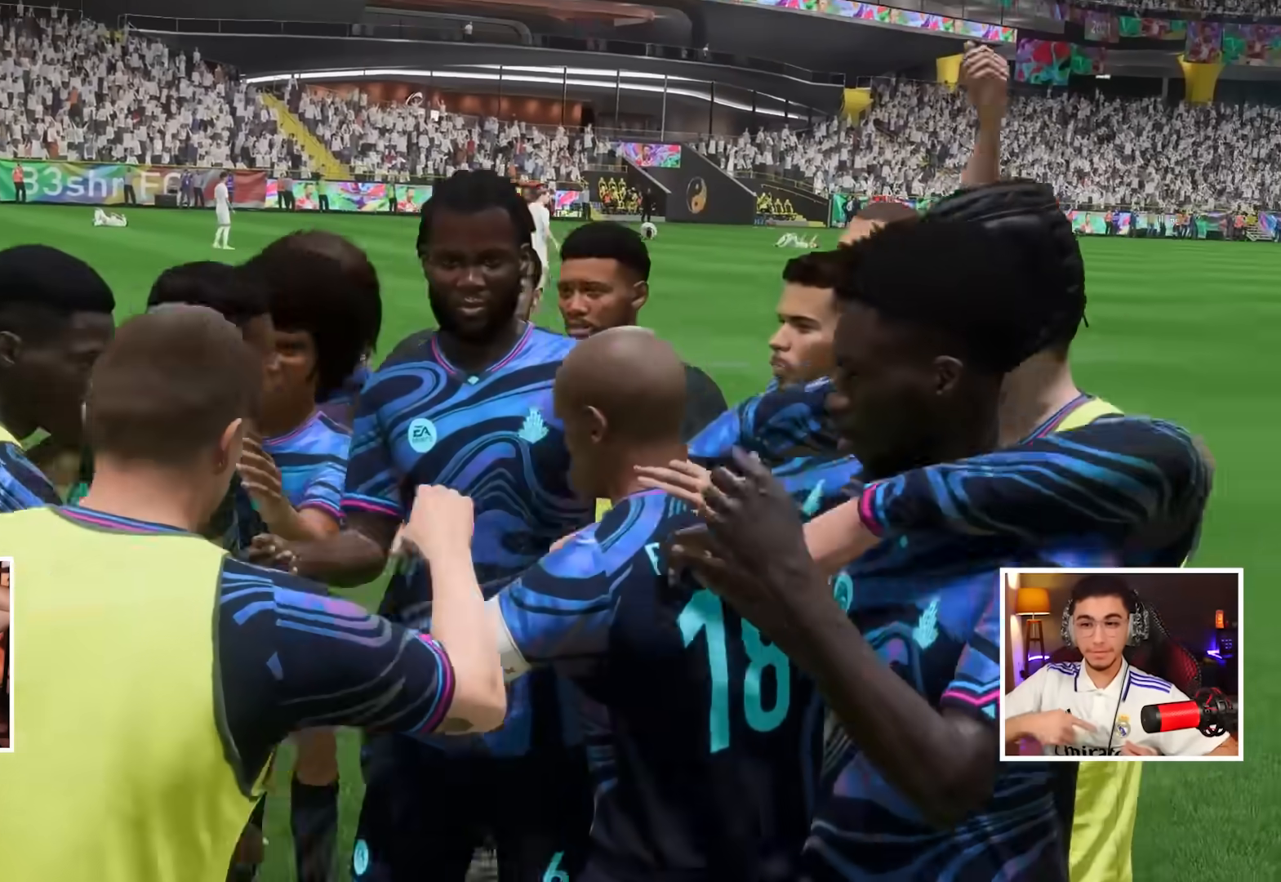
{"dt_ms": 500, "buttons": [], "left_stick": "center", "right_stick": "center", "events": [[367, "L2", "down"], [500, "L2", "up"]]}
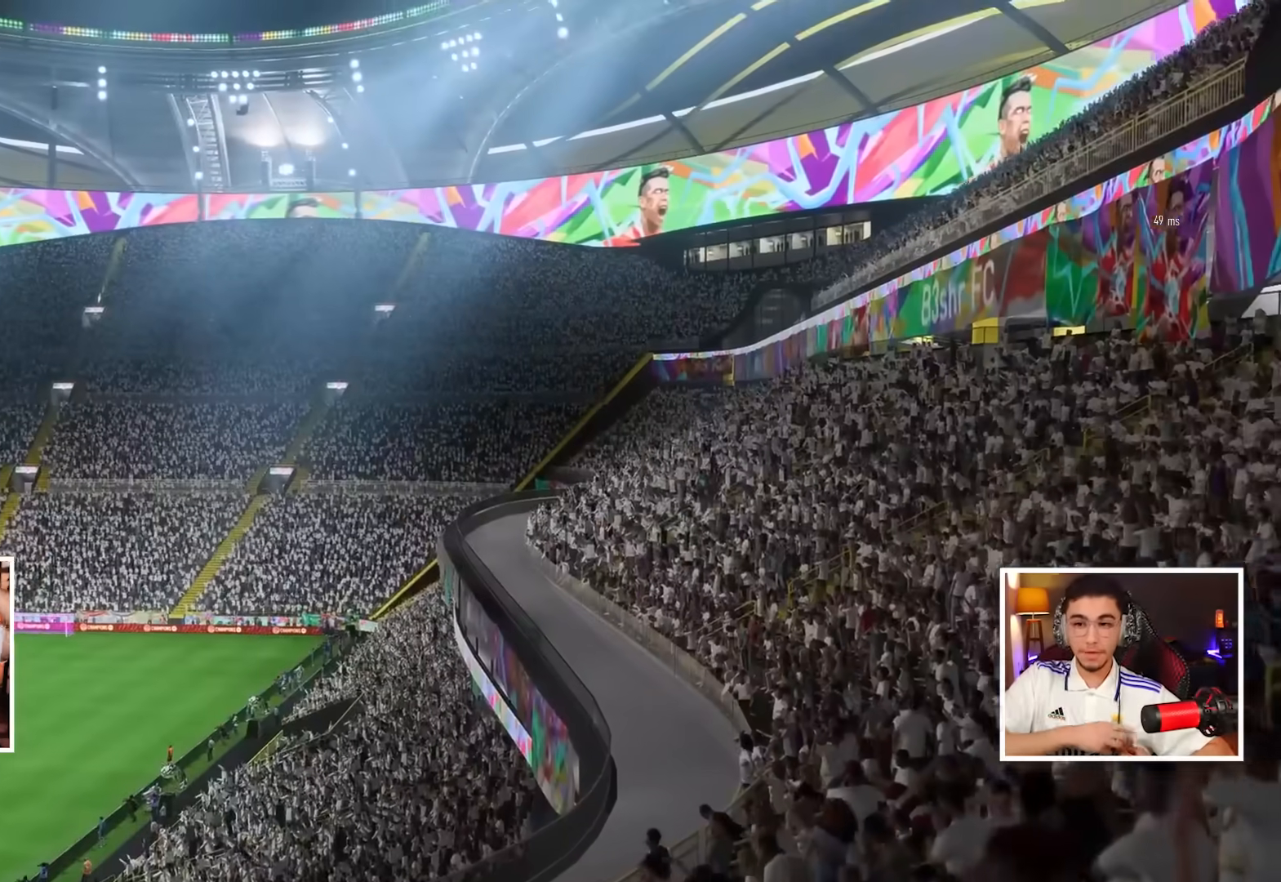
{"dt_ms": 500, "buttons": [], "left_stick": "center", "right_stick": "center", "events": [[67, "L2", "down"], [317, "L2", "up"]]}
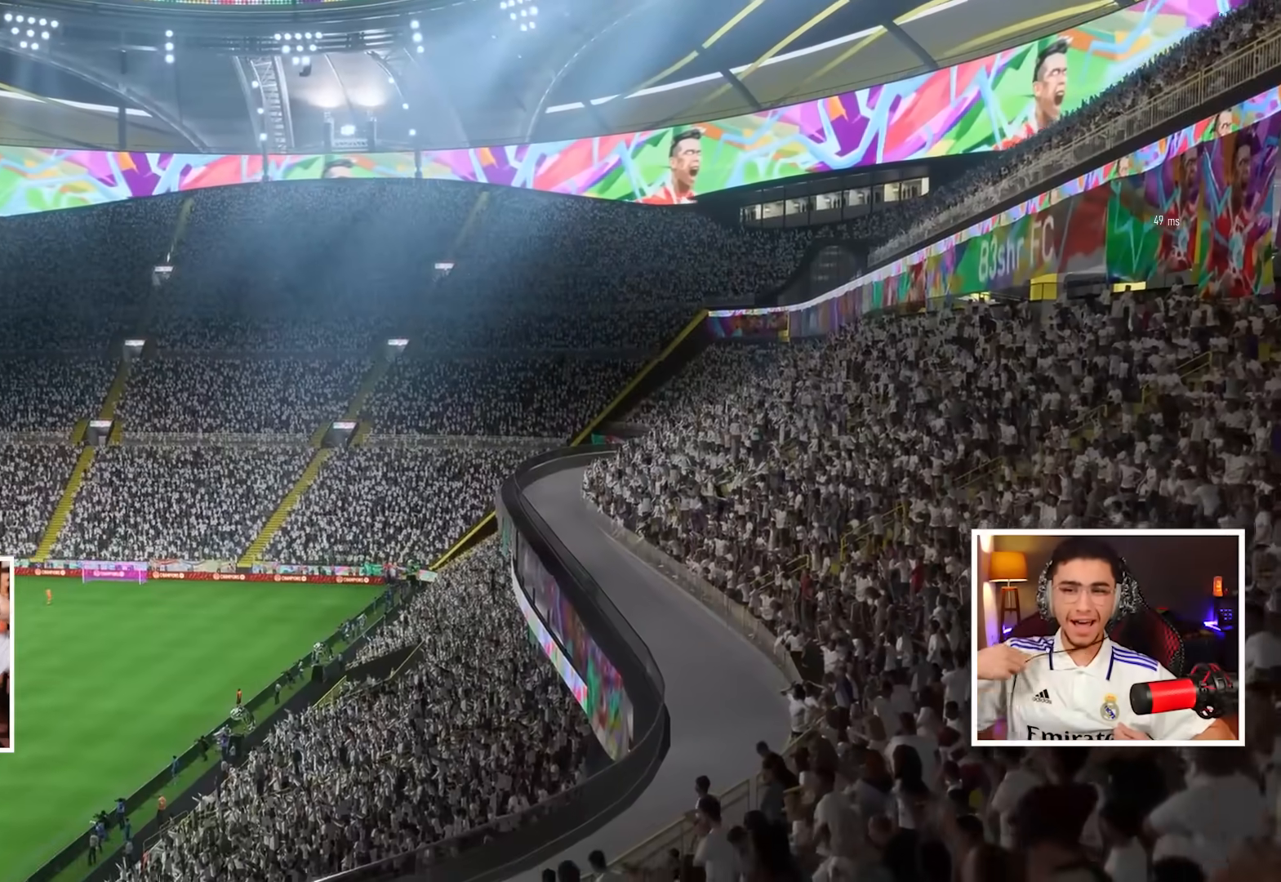
{"dt_ms": 1000, "buttons": [], "left_stick": "center", "right_stick": "center"}
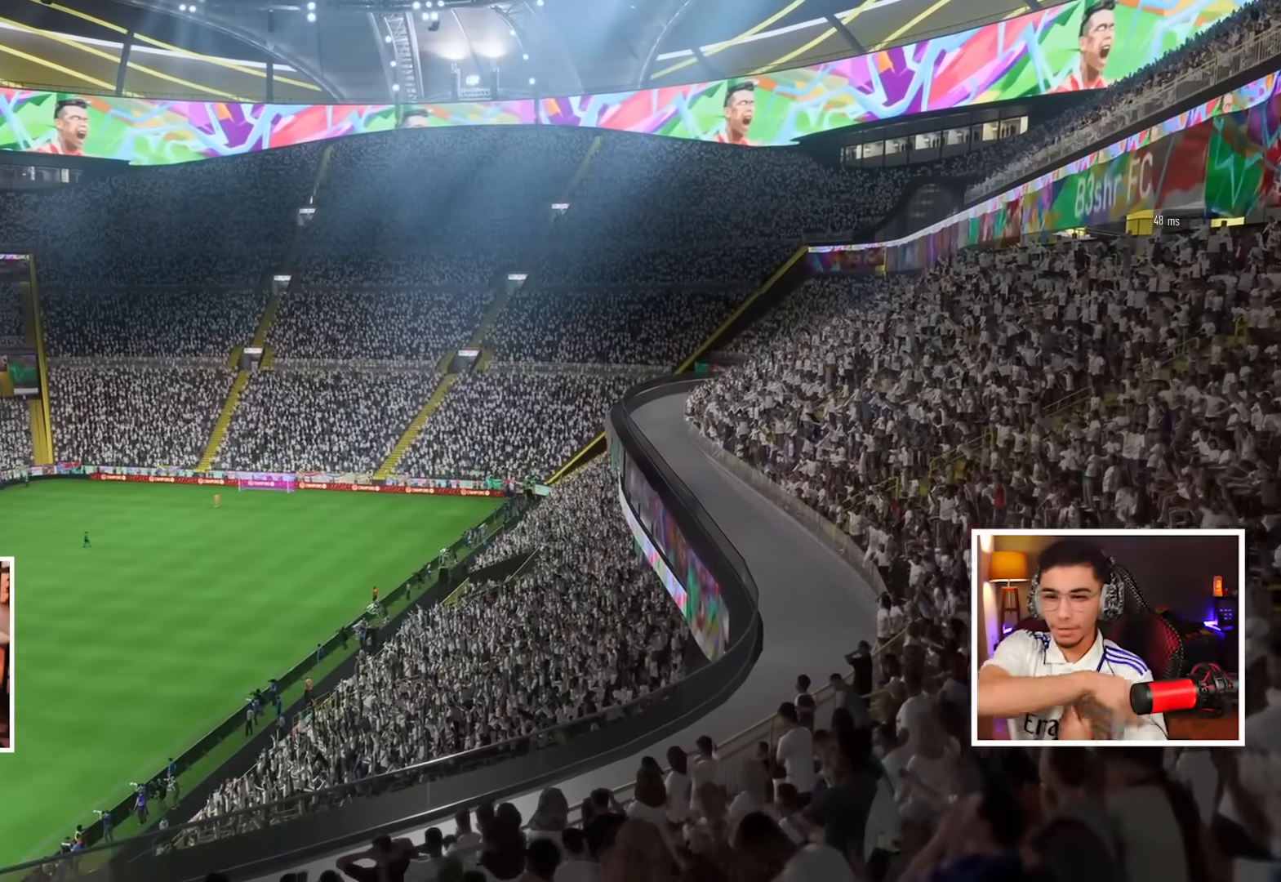
{"dt_ms": 500, "buttons": [], "left_stick": "center", "right_stick": "center", "events": []}
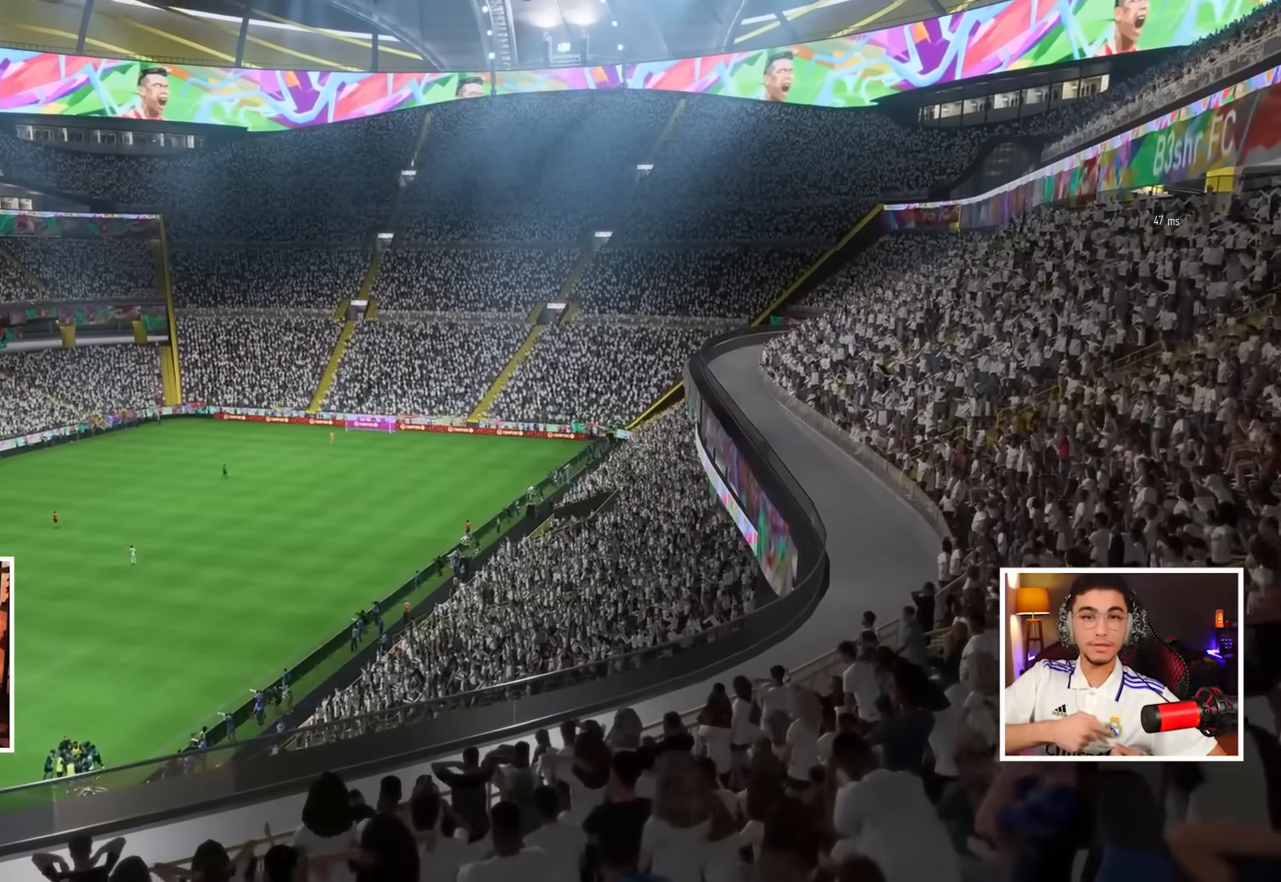
{"dt_ms": 500, "buttons": [], "left_stick": "center", "right_stick": "center", "events": []}